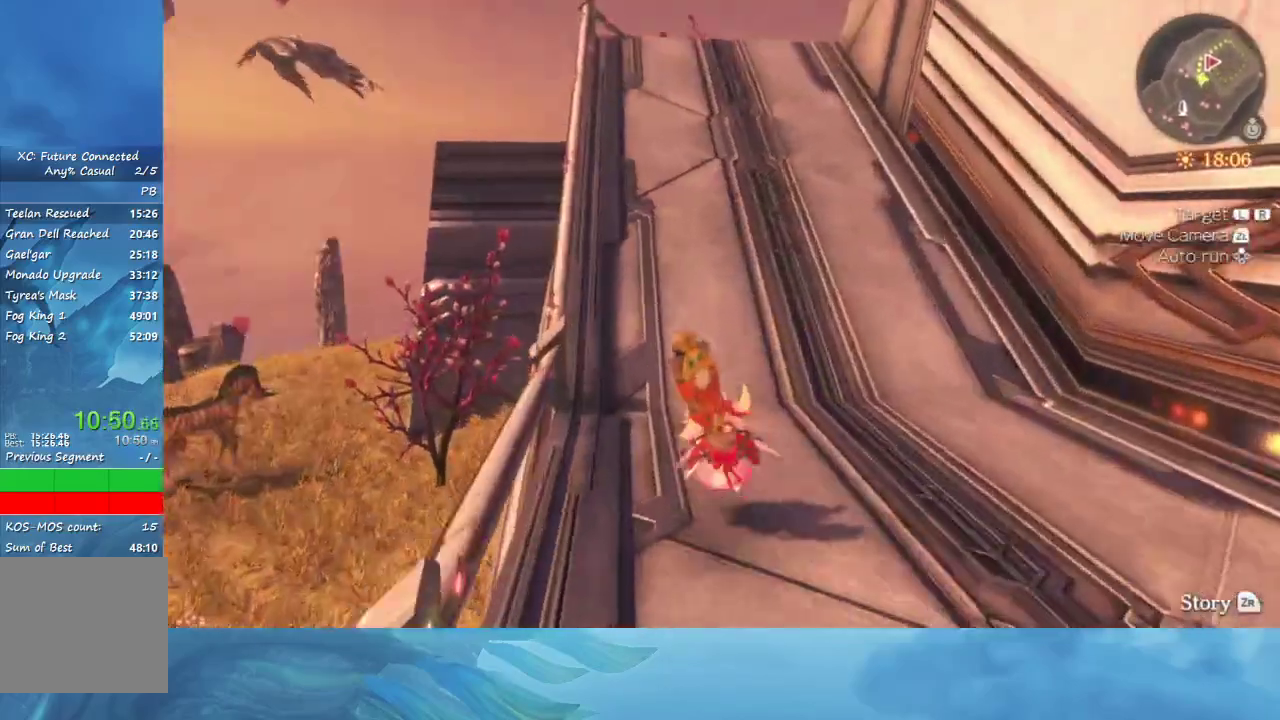
Gameplay with a controller (Nintendo layout); each line is a JSON object with the inputs held at the frame after it. "events" lists button and stick changes between this image and that frame as [ms after this image, input, new state], when the widget could be followed in between. Not read: L3 R3.
{"buttons": [], "left_stick": "up", "right_stick": "center", "events": []}
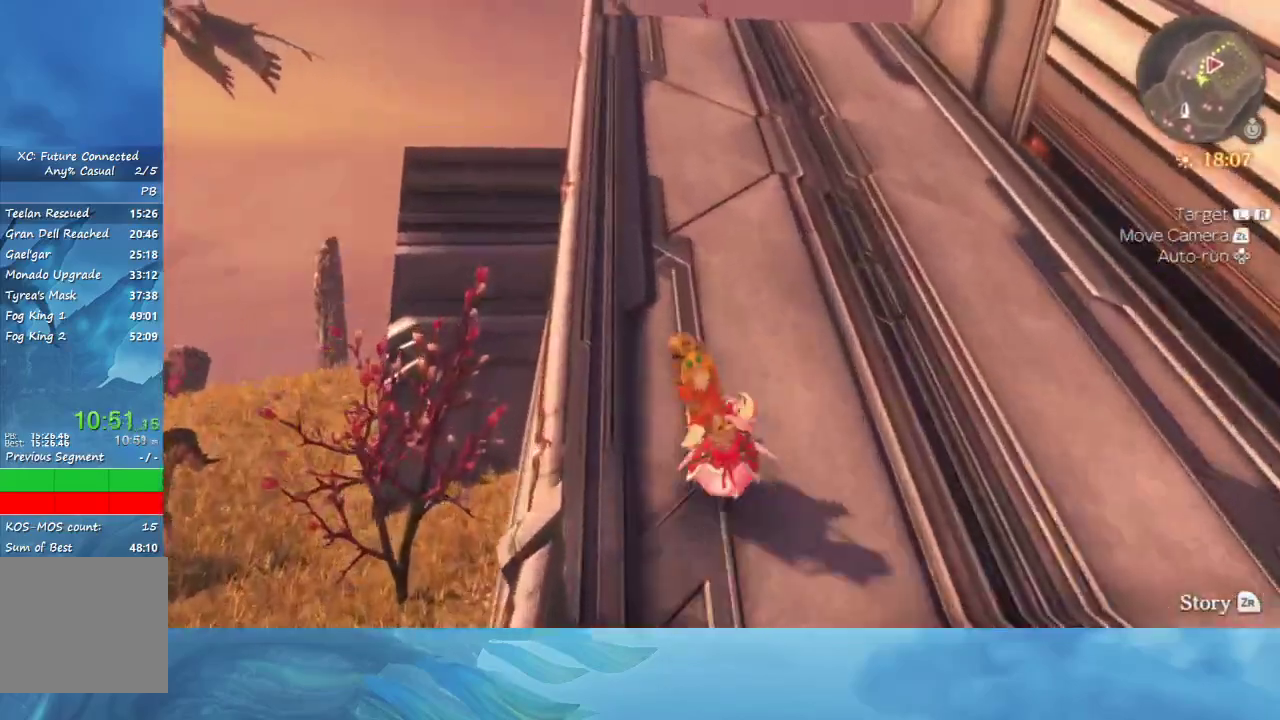
{"buttons": [], "left_stick": "up", "right_stick": "center", "events": []}
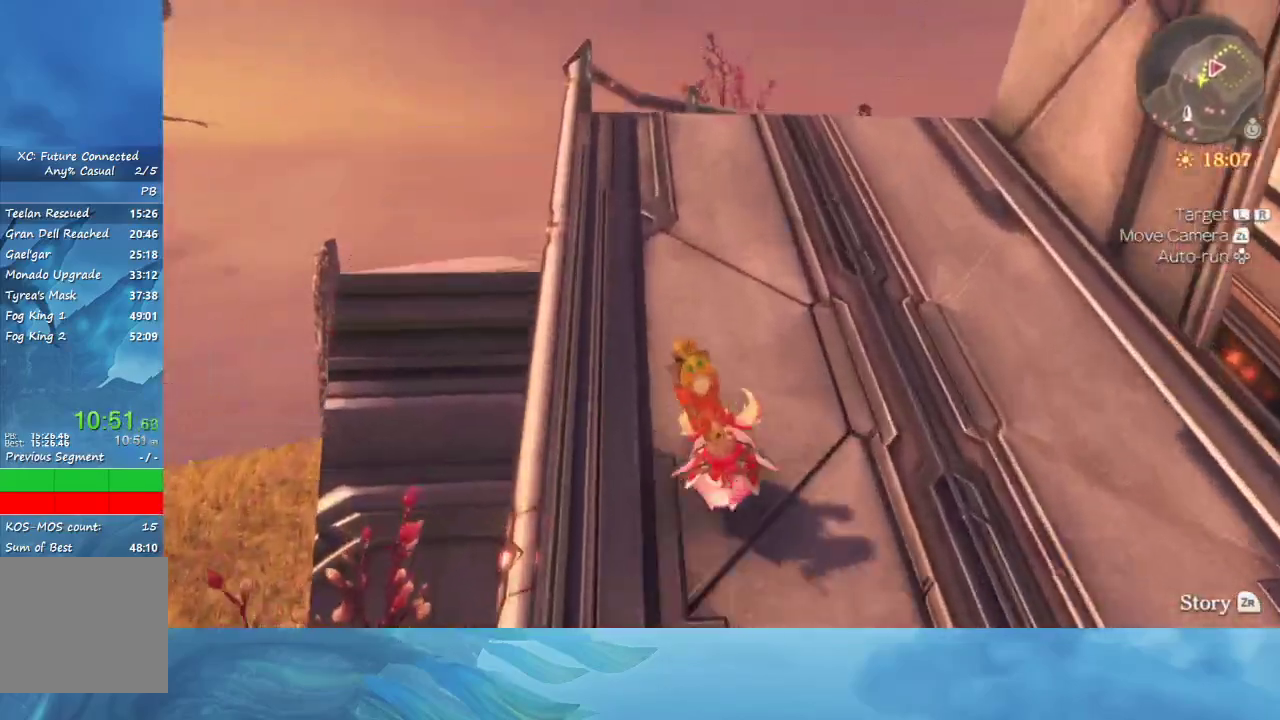
{"buttons": [], "left_stick": "up-left", "right_stick": "right", "events": [[67, "right_stick", "right"], [483, "left_stick", "up-left"]]}
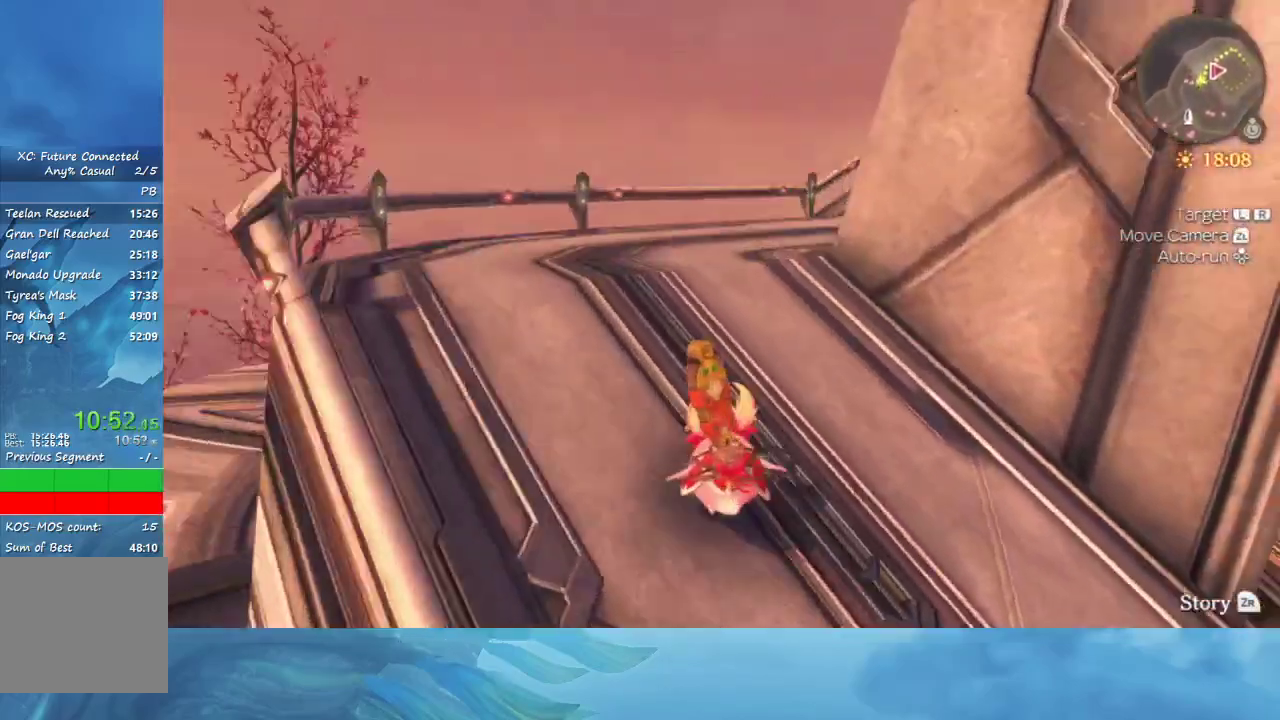
{"buttons": [], "left_stick": "up-left", "right_stick": "center", "events": [[417, "right_stick", "center"]]}
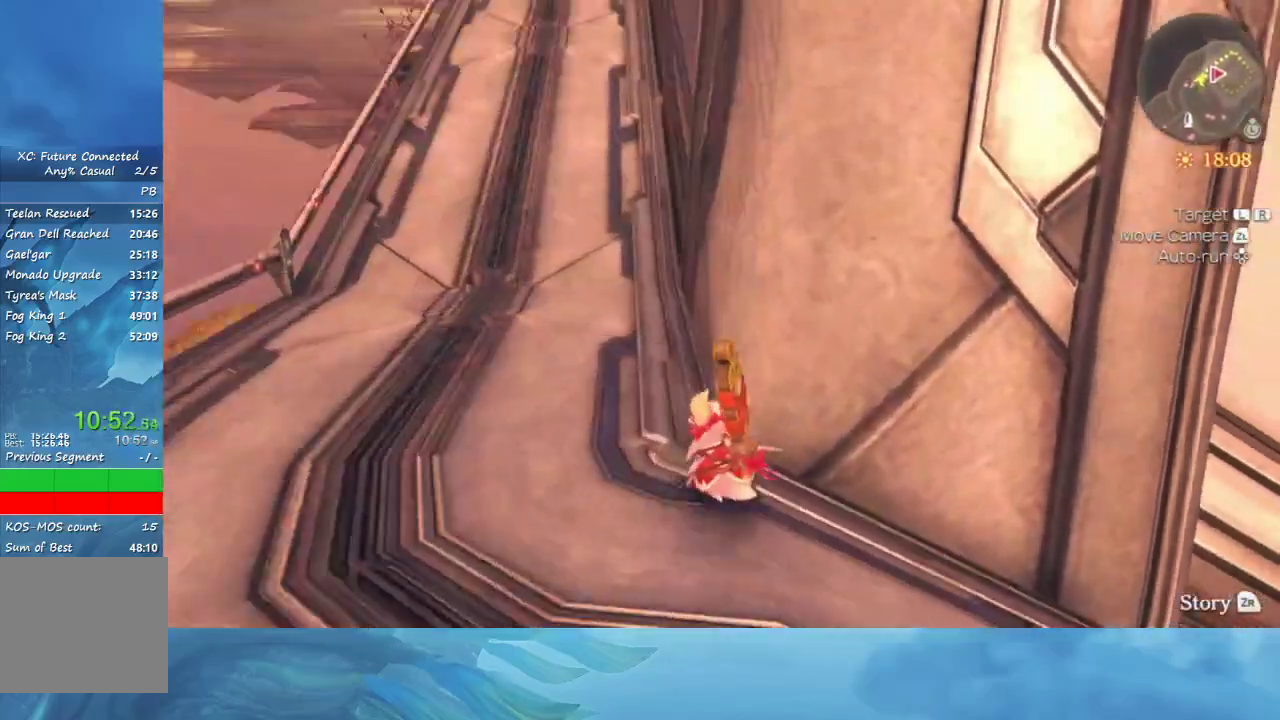
{"buttons": [], "left_stick": "up", "right_stick": "center", "events": [[417, "left_stick", "up"]]}
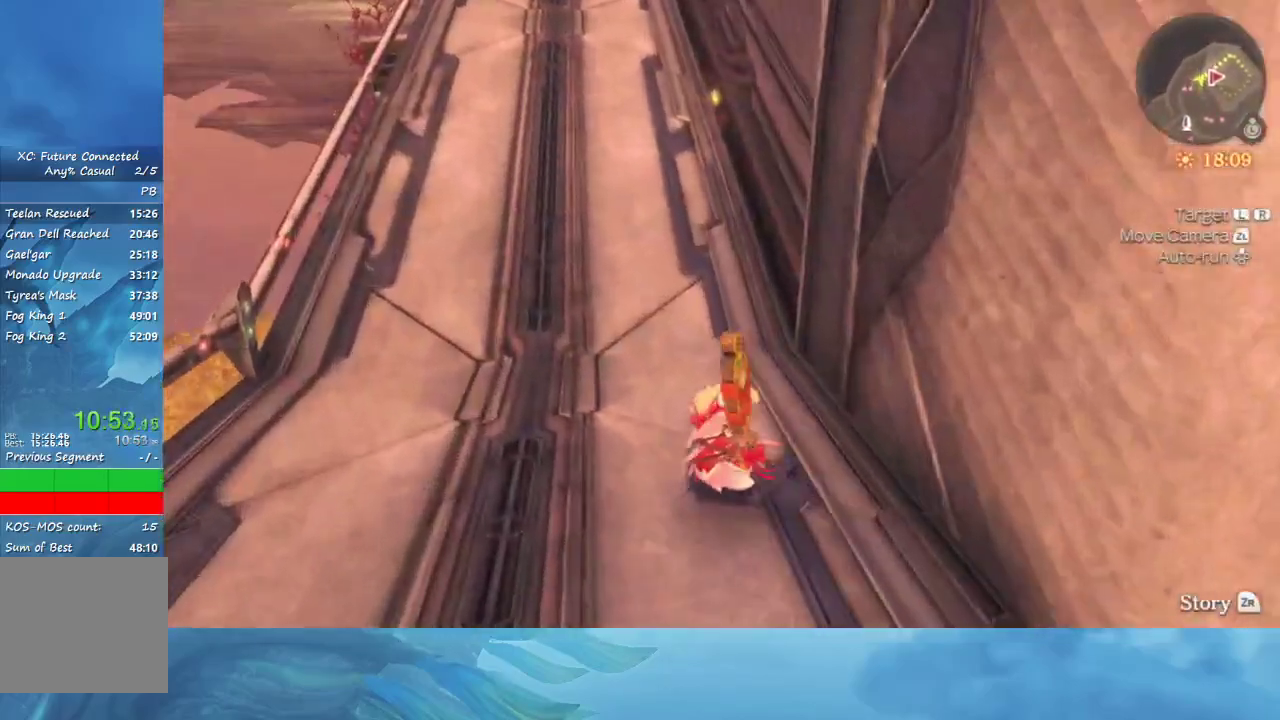
{"buttons": [], "left_stick": "up", "right_stick": "center", "events": [[267, "right_stick", "up"], [483, "right_stick", "center"]]}
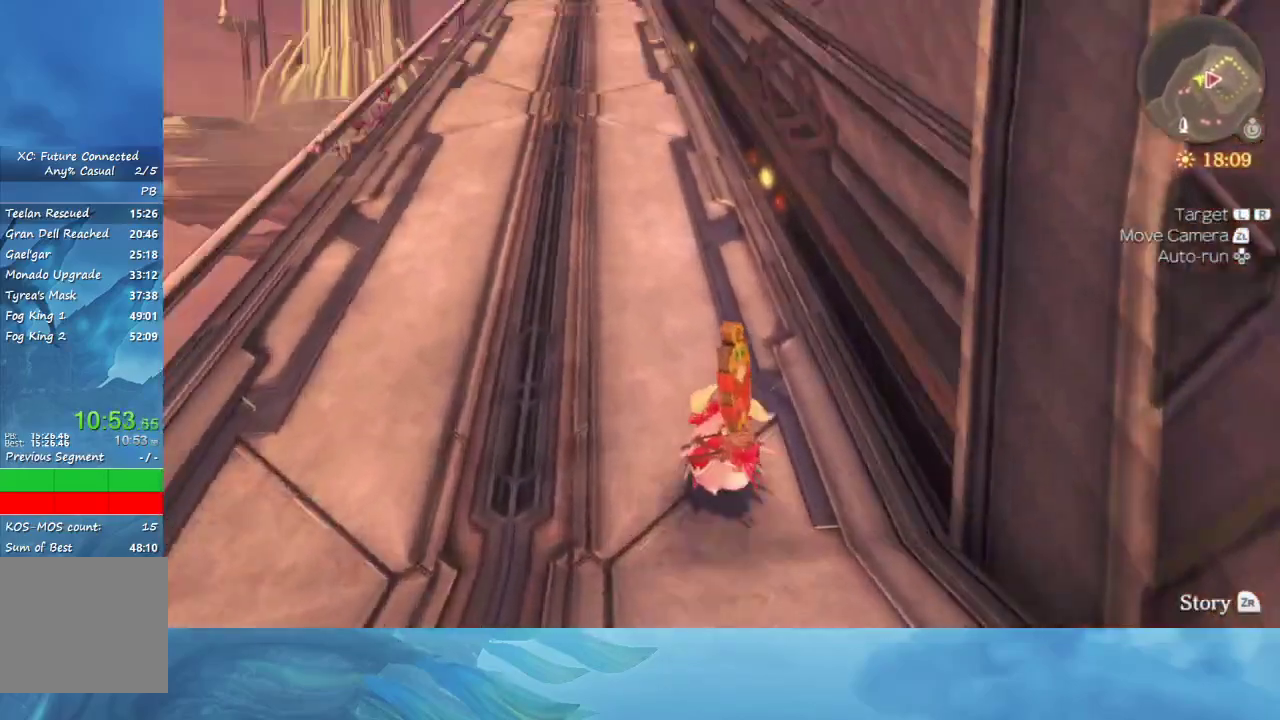
{"buttons": [], "left_stick": "up", "right_stick": "center", "events": []}
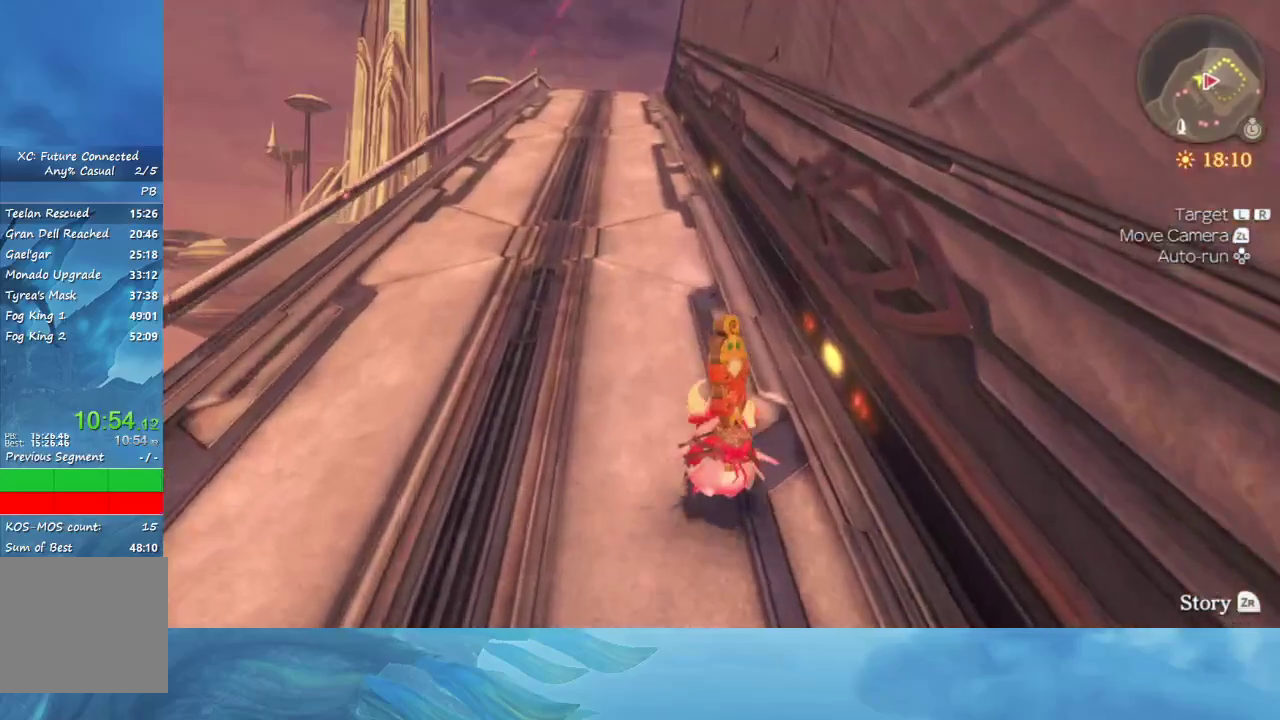
{"buttons": [], "left_stick": "up", "right_stick": "center", "events": []}
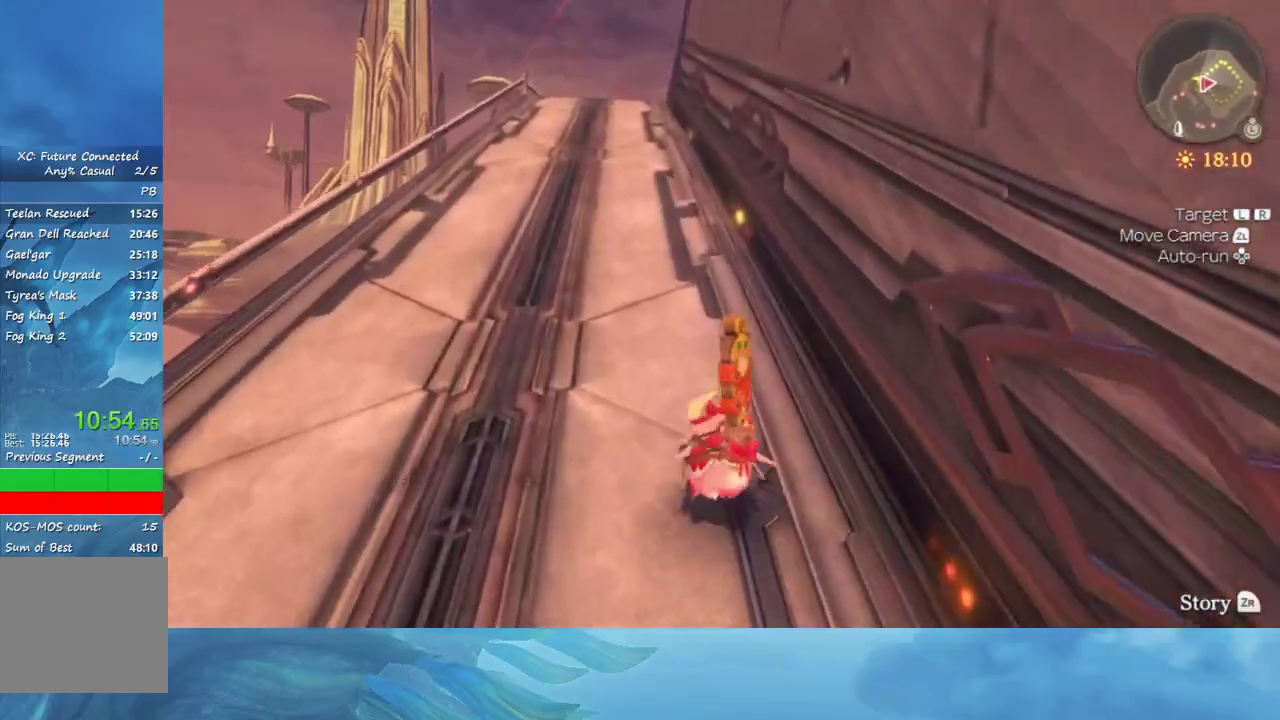
{"buttons": [], "left_stick": "up", "right_stick": "center", "events": []}
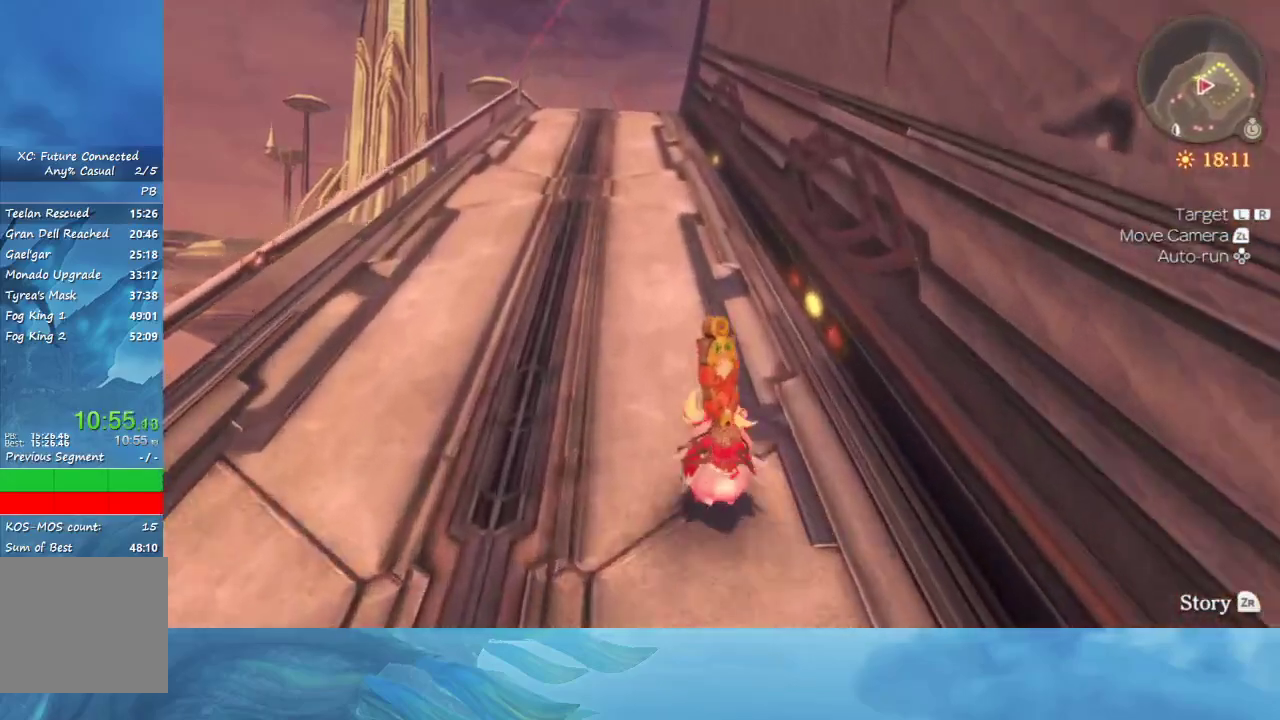
{"buttons": [], "left_stick": "up", "right_stick": "center", "events": []}
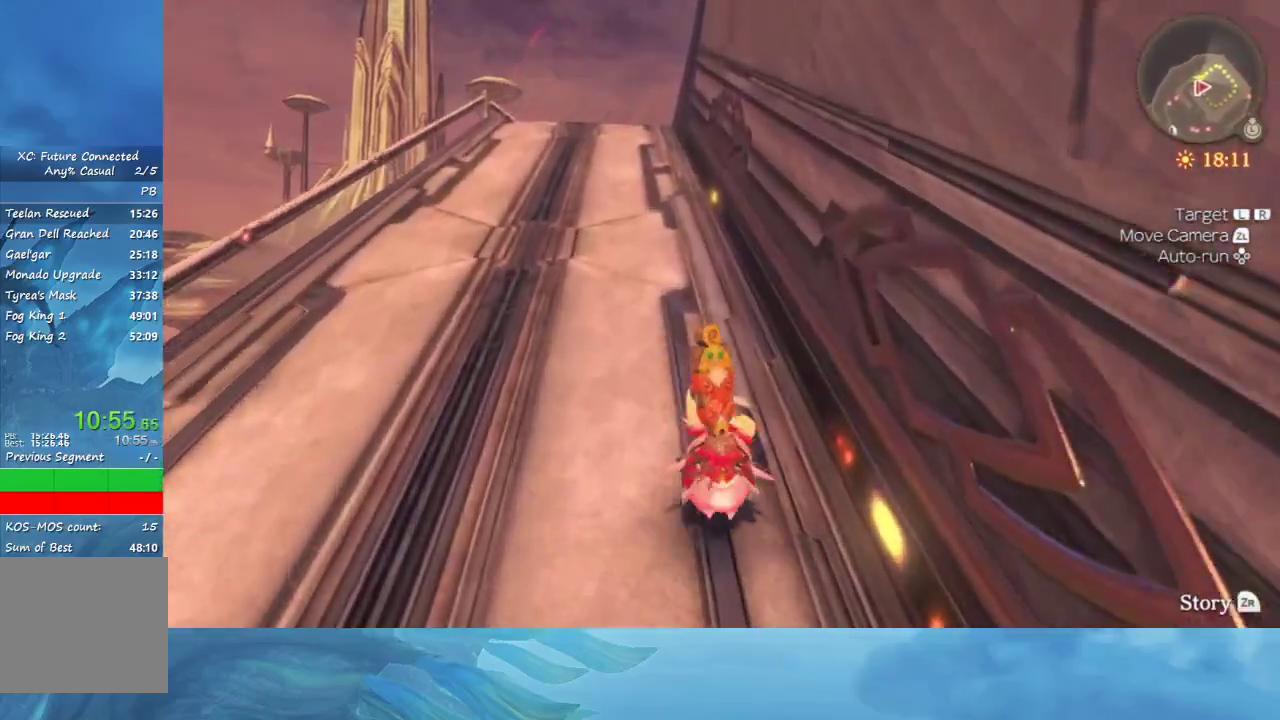
{"buttons": [], "left_stick": "up", "right_stick": "center", "events": []}
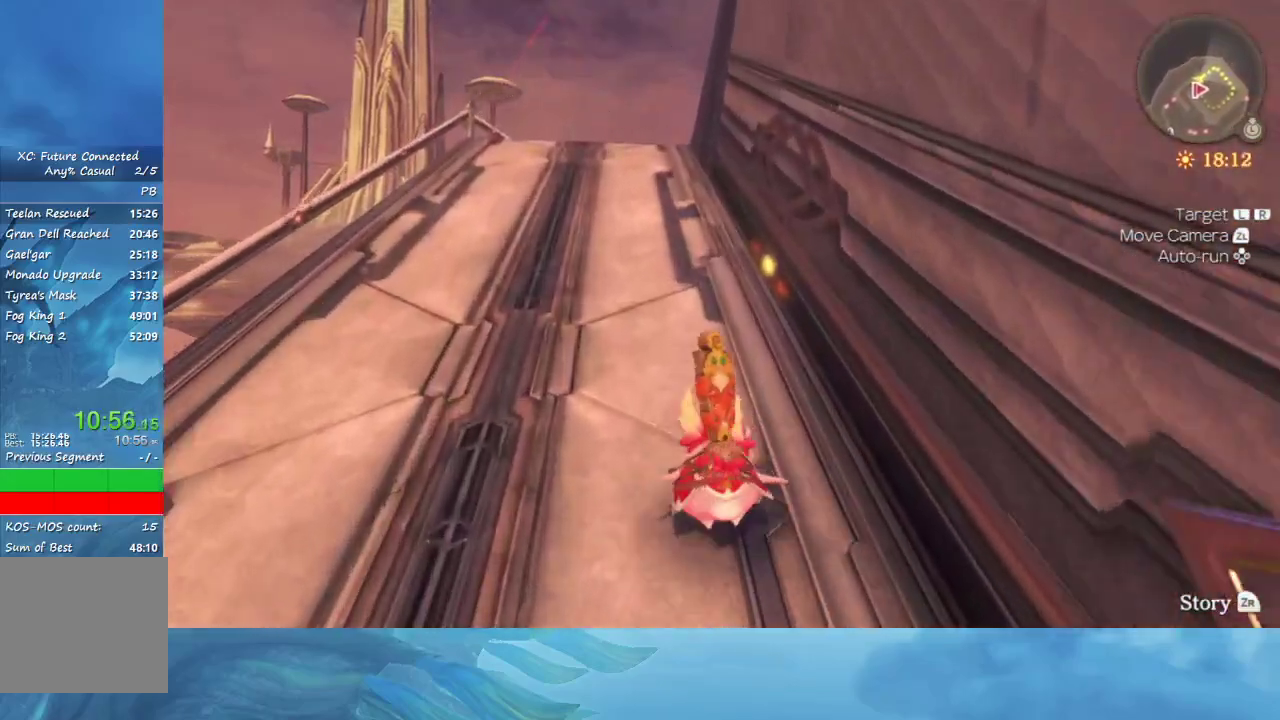
{"buttons": [], "left_stick": "up", "right_stick": "center", "events": []}
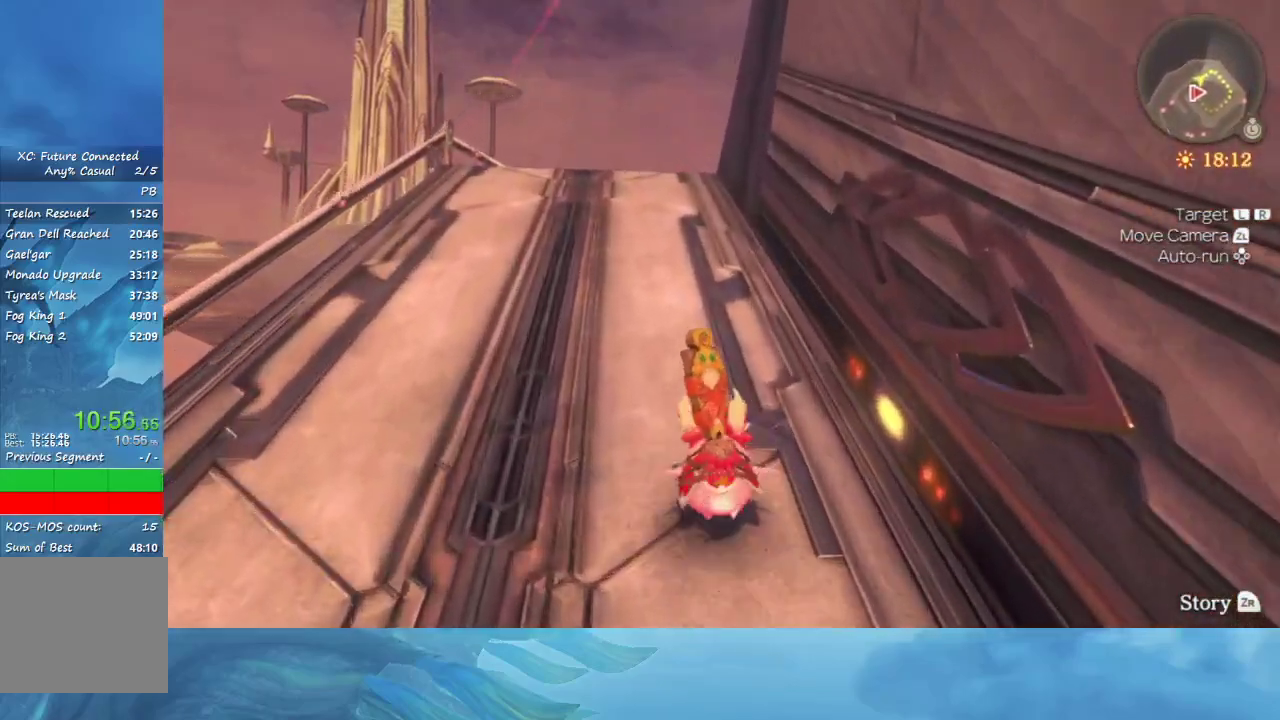
{"buttons": [], "left_stick": "up", "right_stick": "down-right", "events": [[17, "right_stick", "down"], [117, "right_stick", "center"], [467, "right_stick", "down-right"]]}
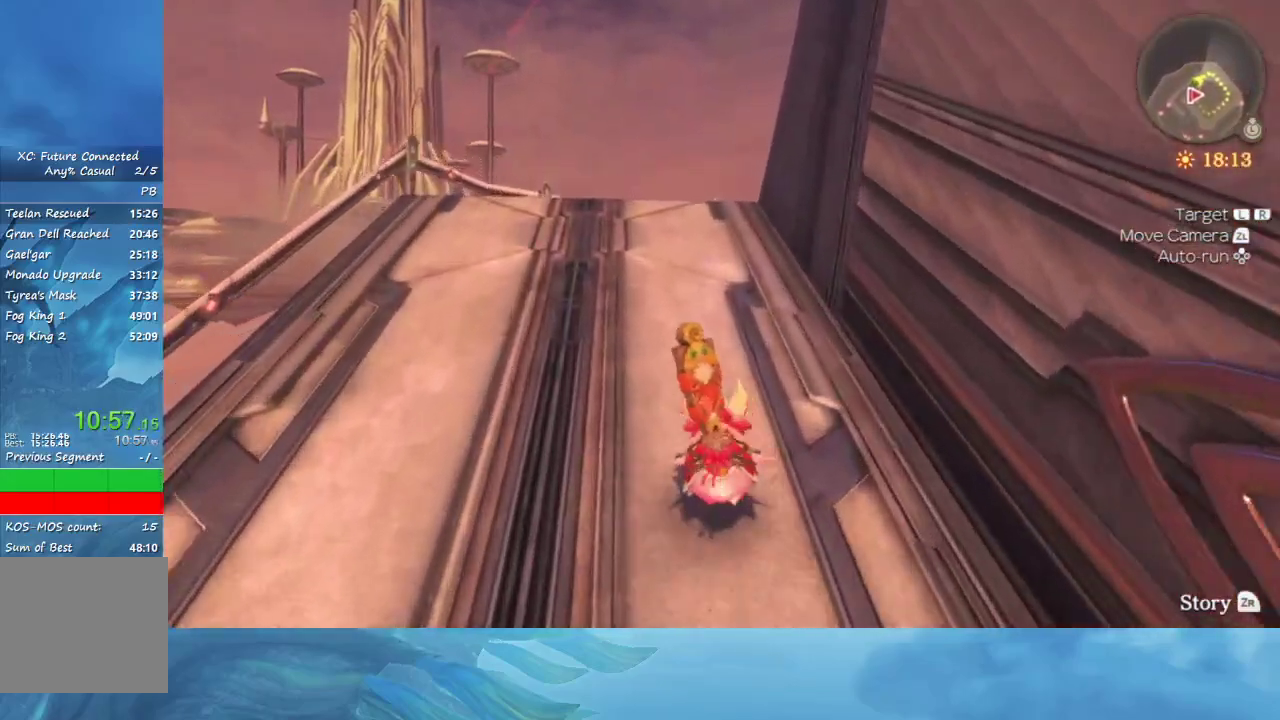
{"buttons": [], "left_stick": "up", "right_stick": "center", "events": [[133, "right_stick", "center"]]}
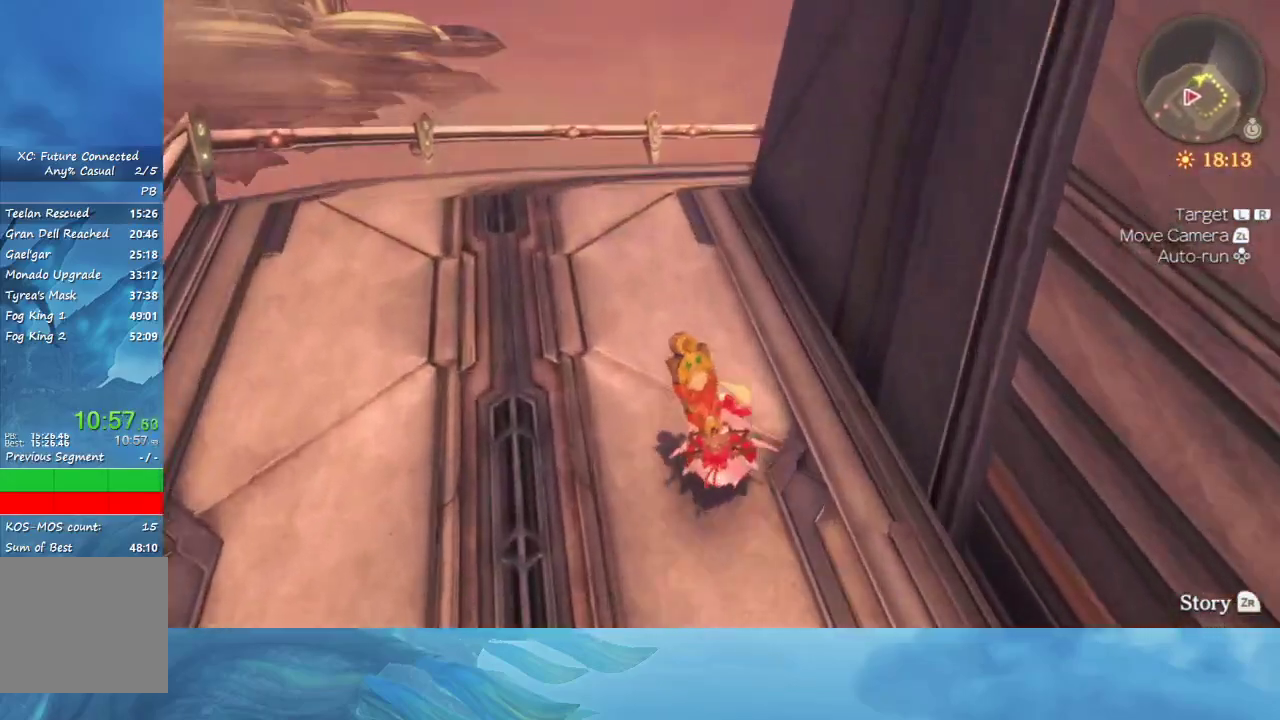
{"buttons": [], "left_stick": "up", "right_stick": "right", "events": [[500, "right_stick", "right"]]}
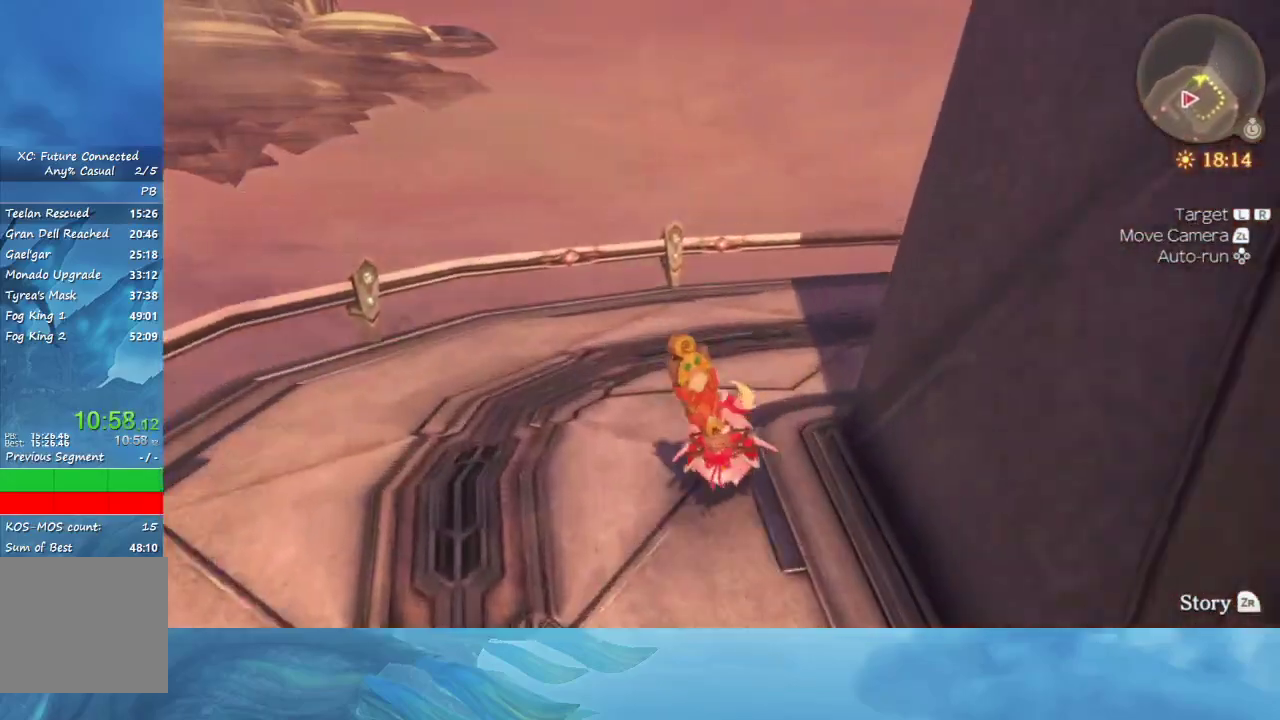
{"buttons": [], "left_stick": "up", "right_stick": "right", "events": []}
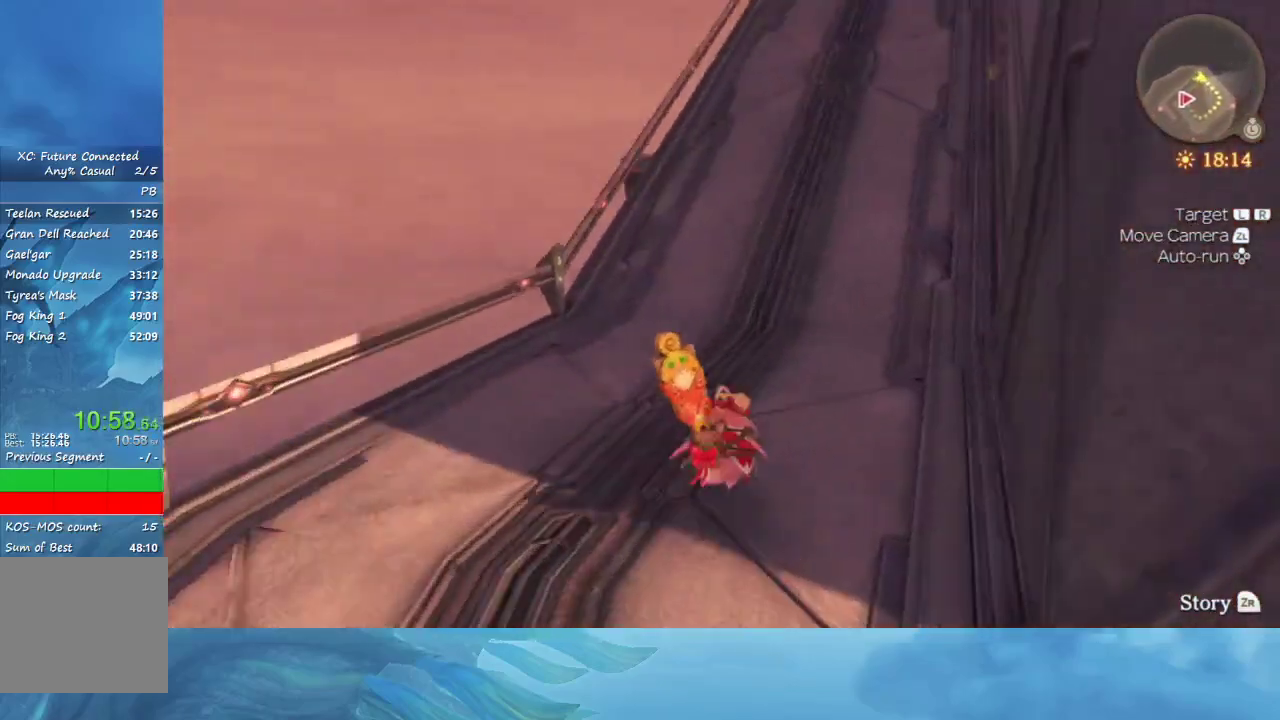
{"buttons": [], "left_stick": "up", "right_stick": "up-left", "events": [[33, "right_stick", "up-right"], [183, "right_stick", "center"], [433, "right_stick", "up-left"]]}
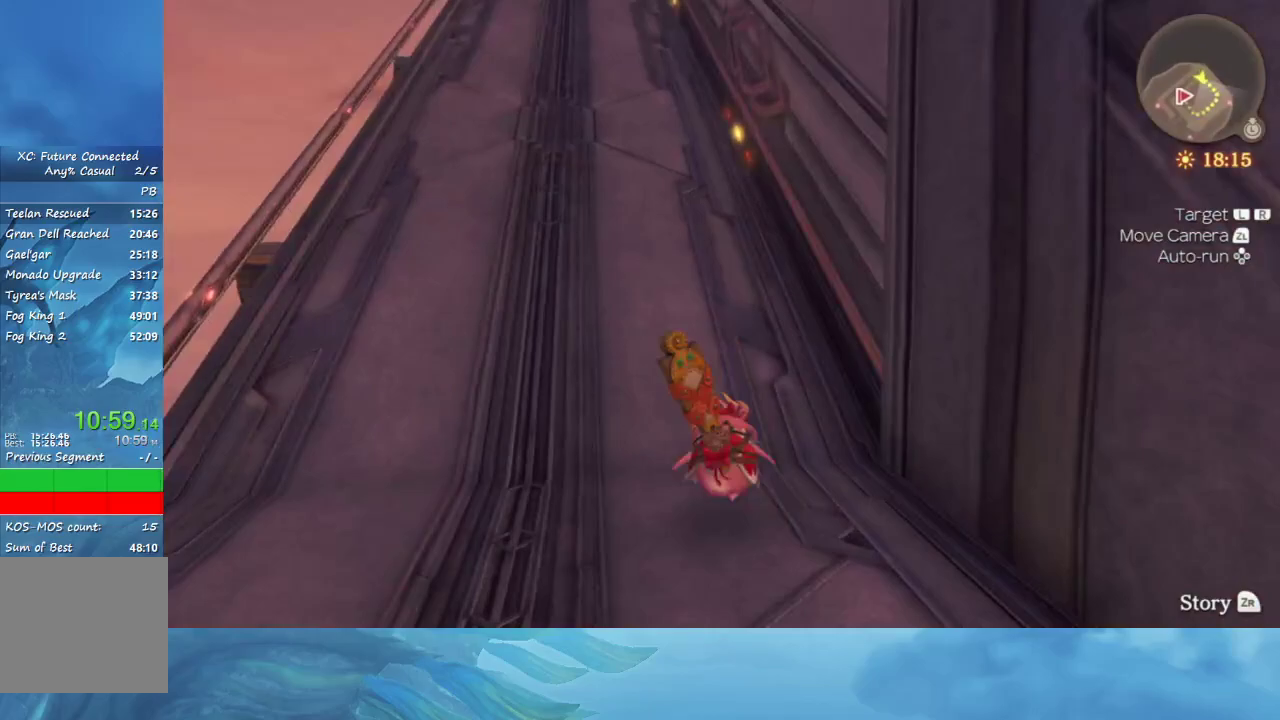
{"buttons": [], "left_stick": "up", "right_stick": "center", "events": [[100, "right_stick", "center"]]}
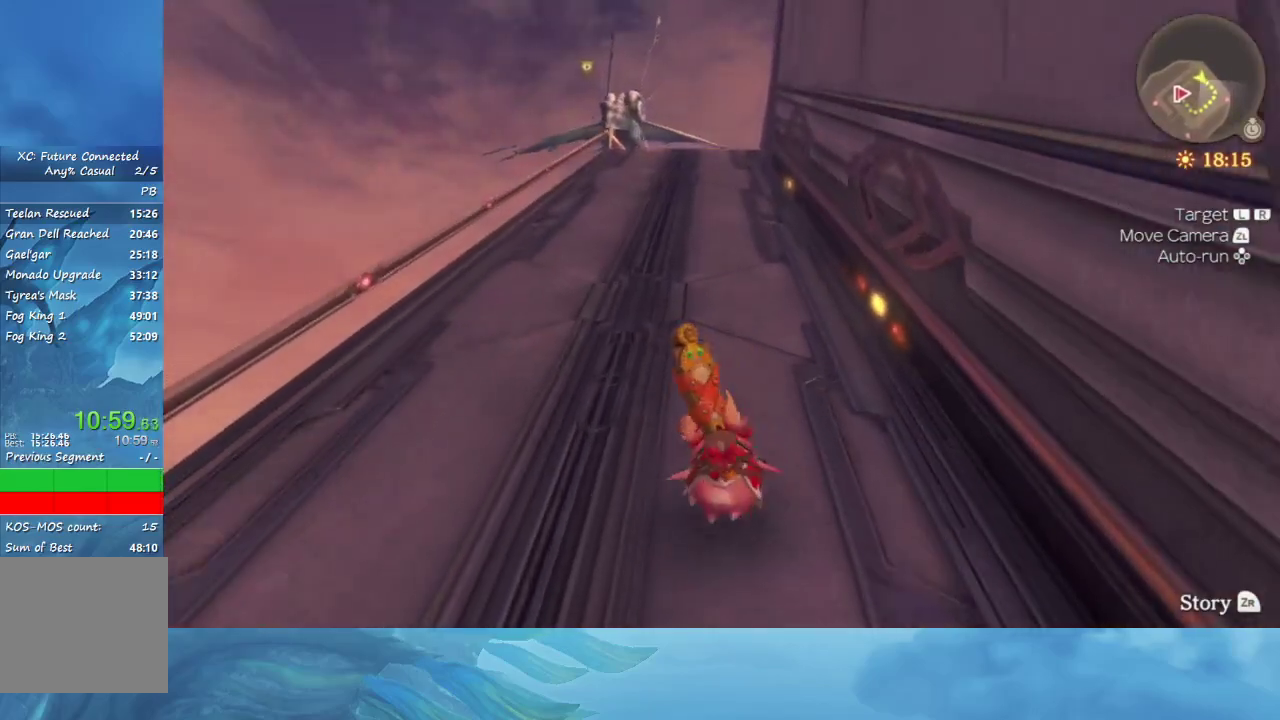
{"buttons": [], "left_stick": "up", "right_stick": "center", "events": []}
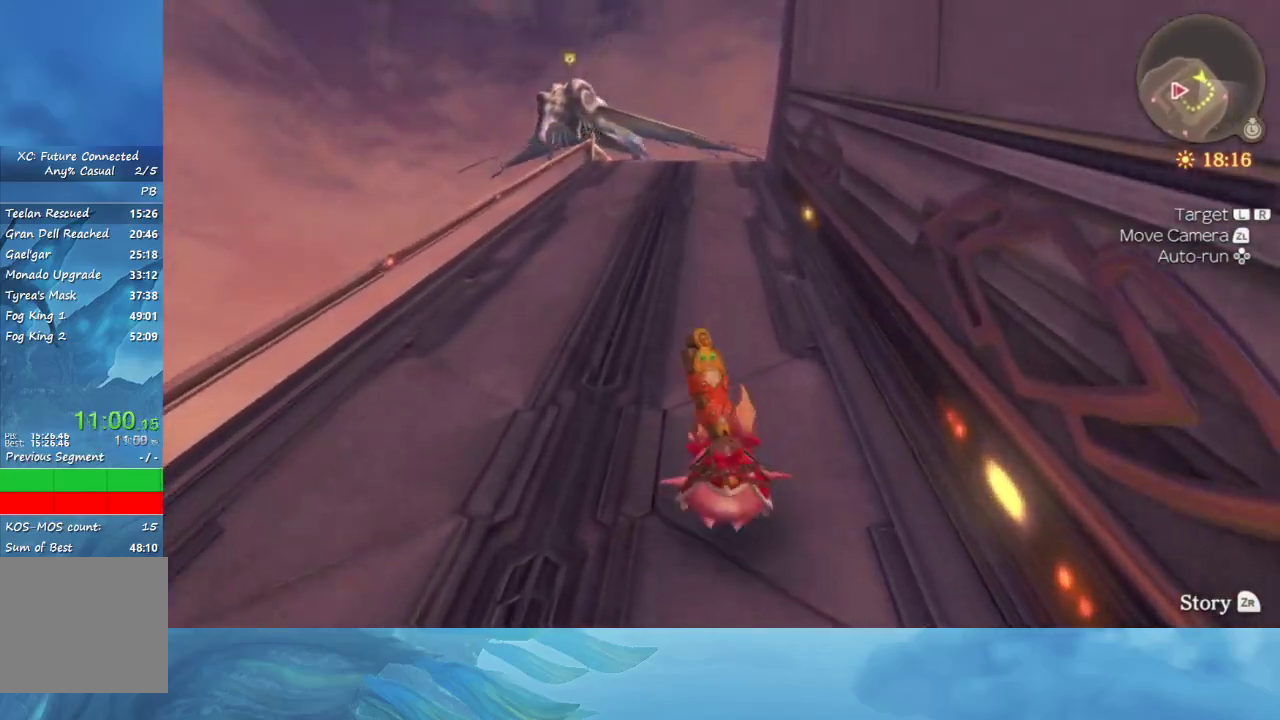
{"buttons": [], "left_stick": "up", "right_stick": "center", "events": [[367, "B", "down"], [467, "B", "up"]]}
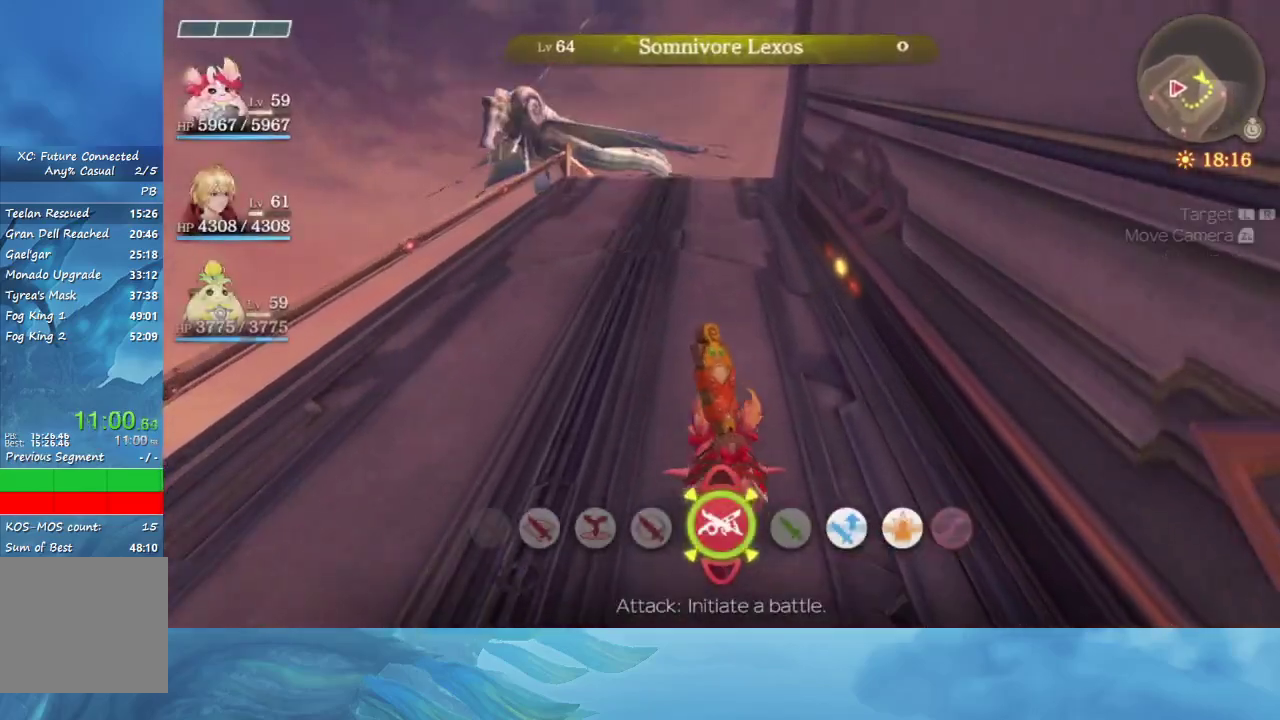
{"buttons": [], "left_stick": "up", "right_stick": "center", "events": []}
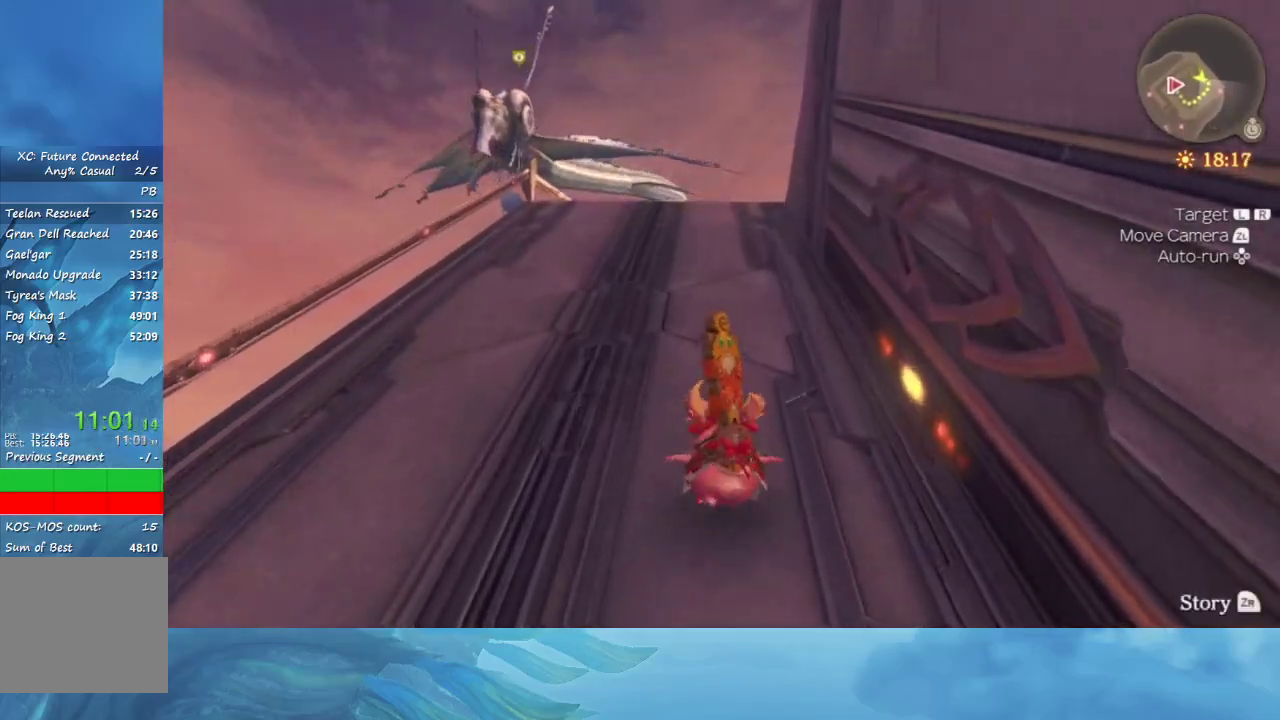
{"buttons": [], "left_stick": "up", "right_stick": "center", "events": [[133, "right_stick", "down"], [333, "right_stick", "center"]]}
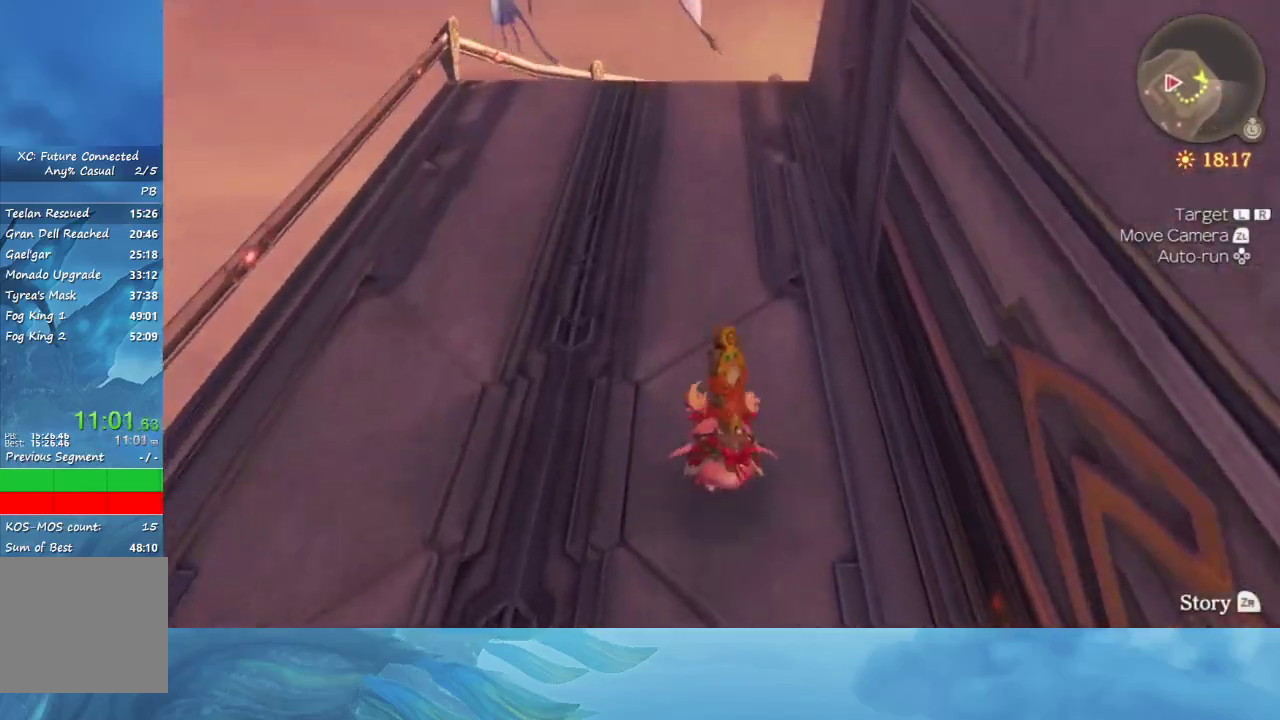
{"buttons": [], "left_stick": "up", "right_stick": "center", "events": []}
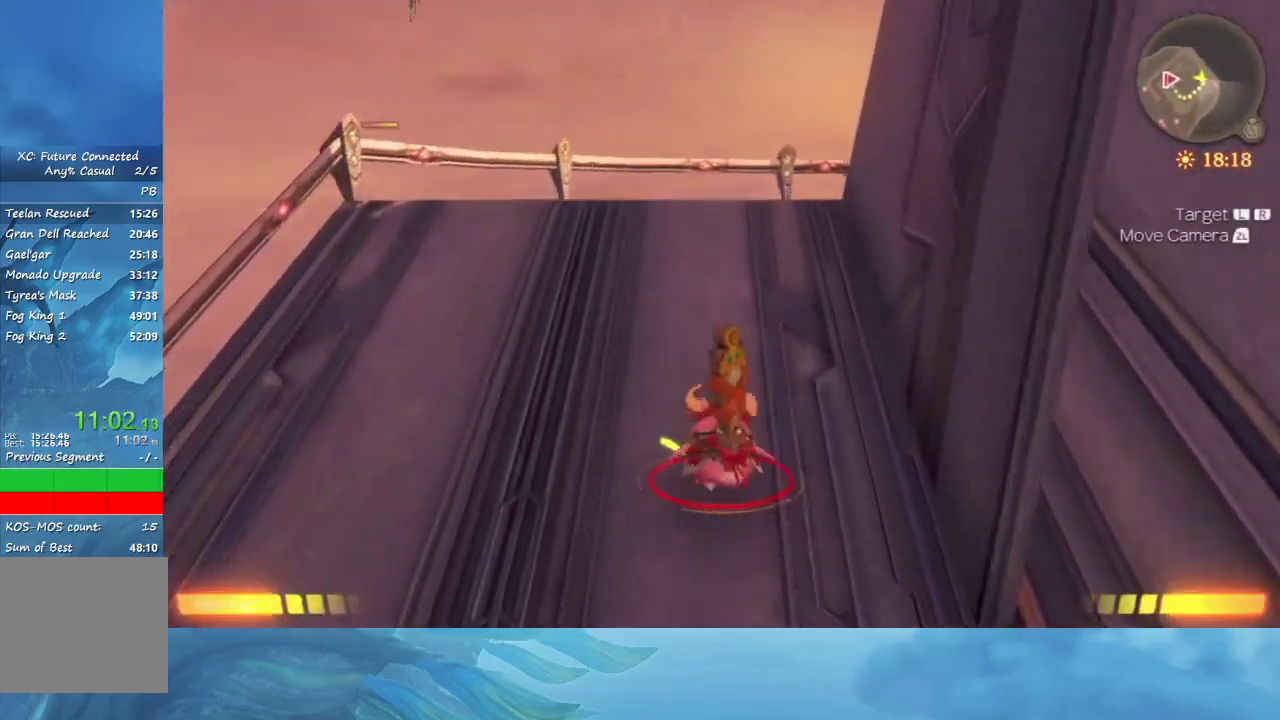
{"buttons": [], "left_stick": "up", "right_stick": "right", "events": [[283, "right_stick", "right"]]}
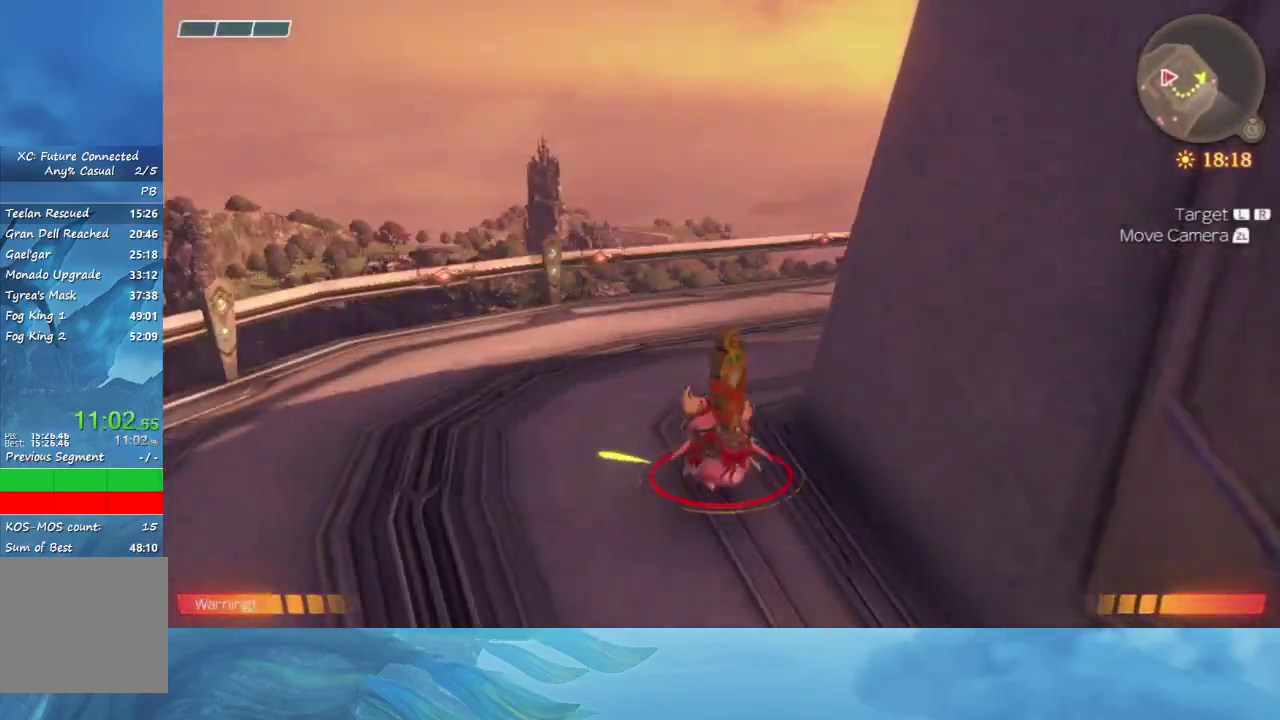
{"buttons": [], "left_stick": "up", "right_stick": "center", "events": [[483, "right_stick", "center"]]}
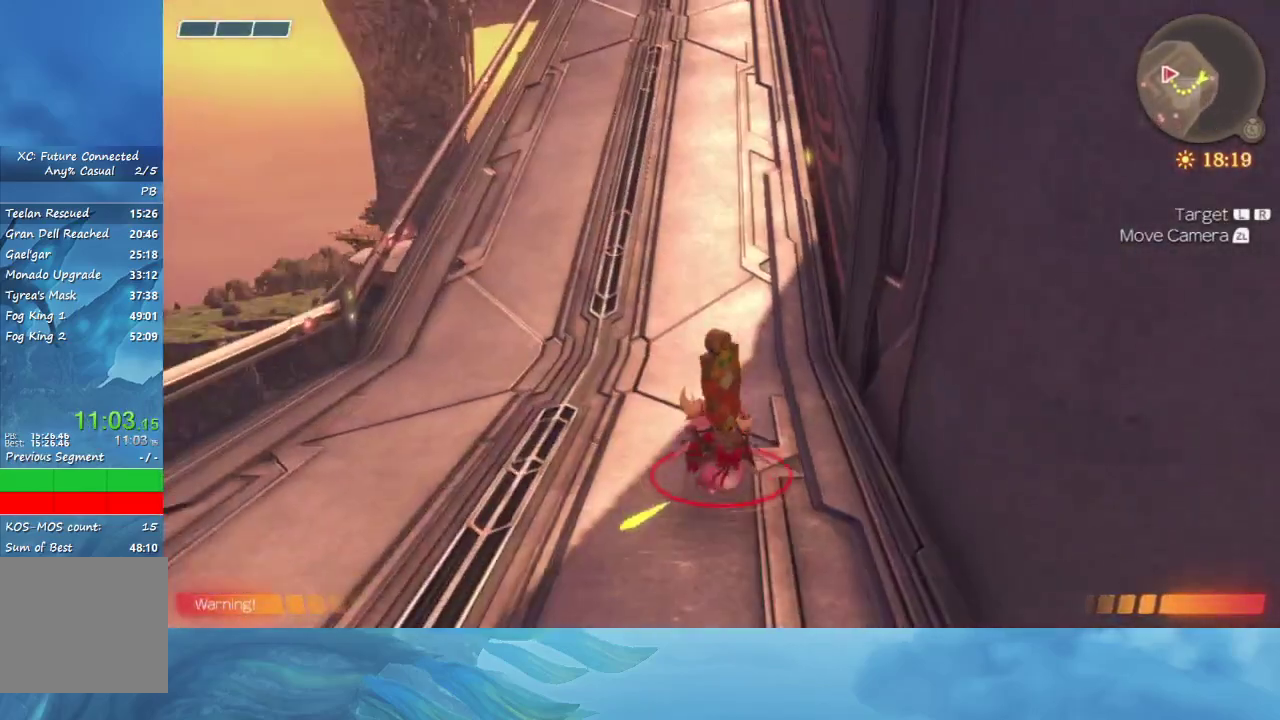
{"buttons": [], "left_stick": "up", "right_stick": "up", "events": [[300, "right_stick", "up"]]}
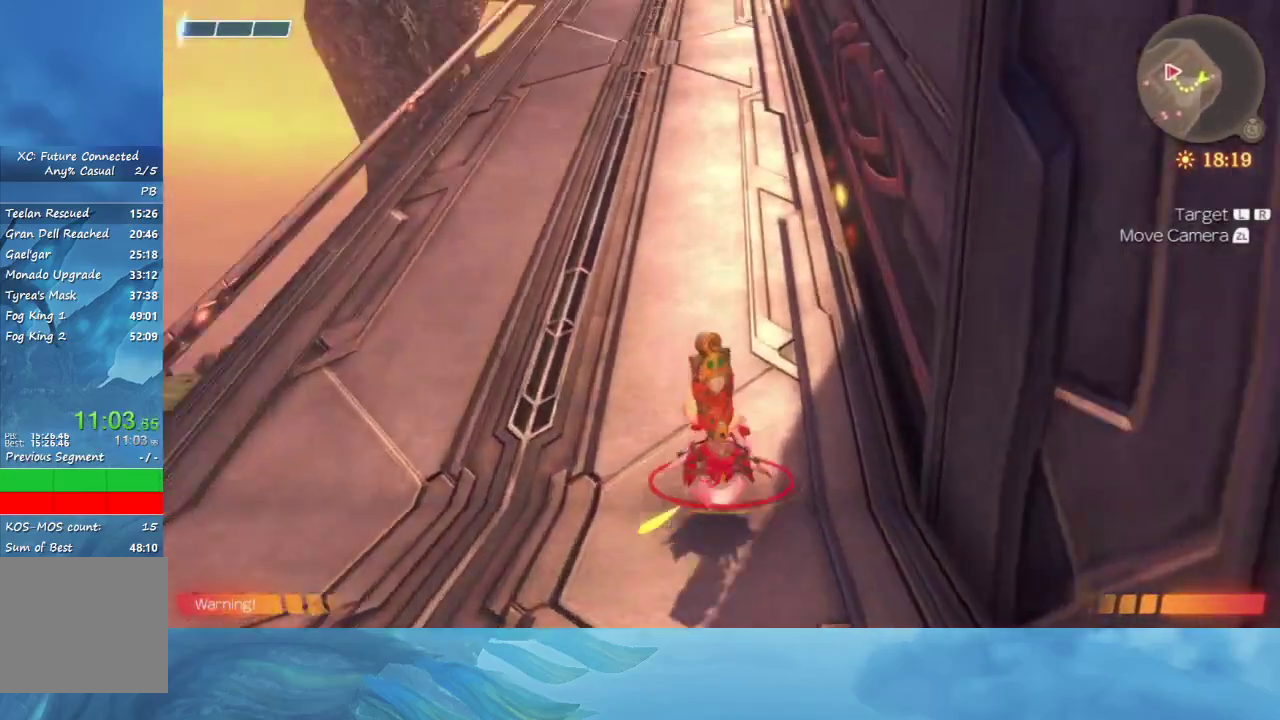
{"buttons": [], "left_stick": "up", "right_stick": "center", "events": [[33, "right_stick", "center"]]}
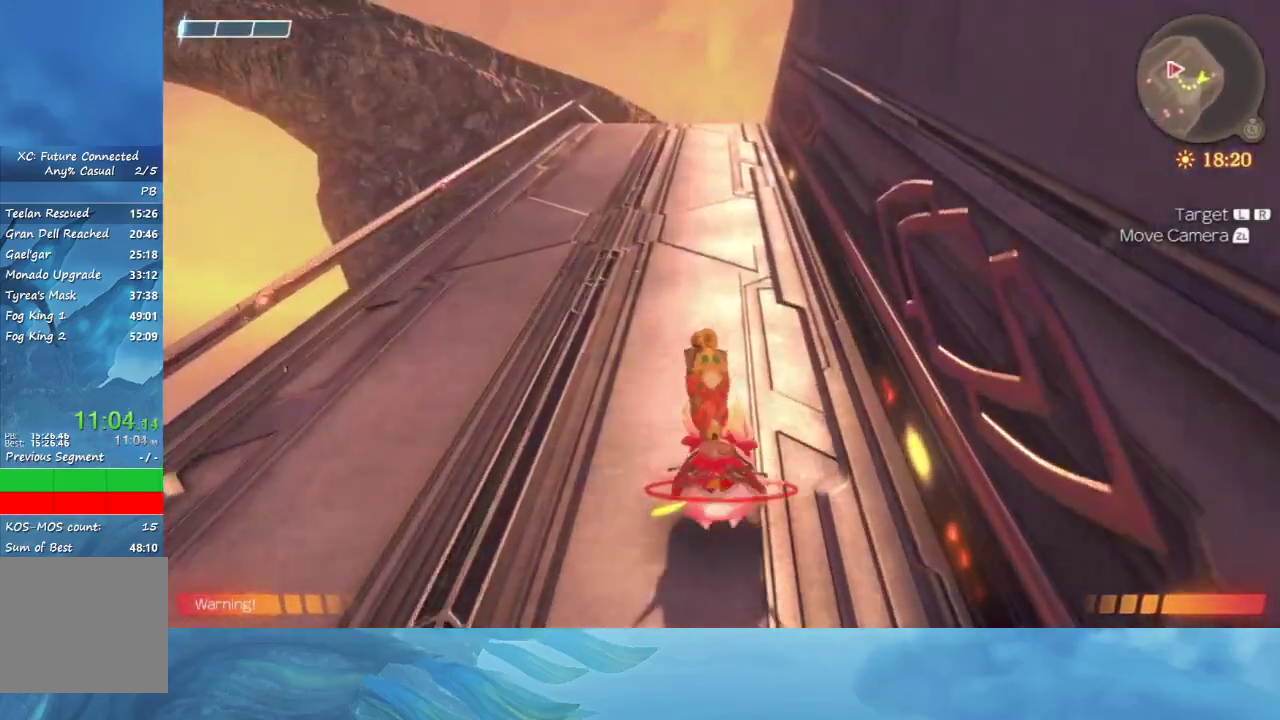
{"buttons": [], "left_stick": "up", "right_stick": "down", "events": [[367, "right_stick", "down"]]}
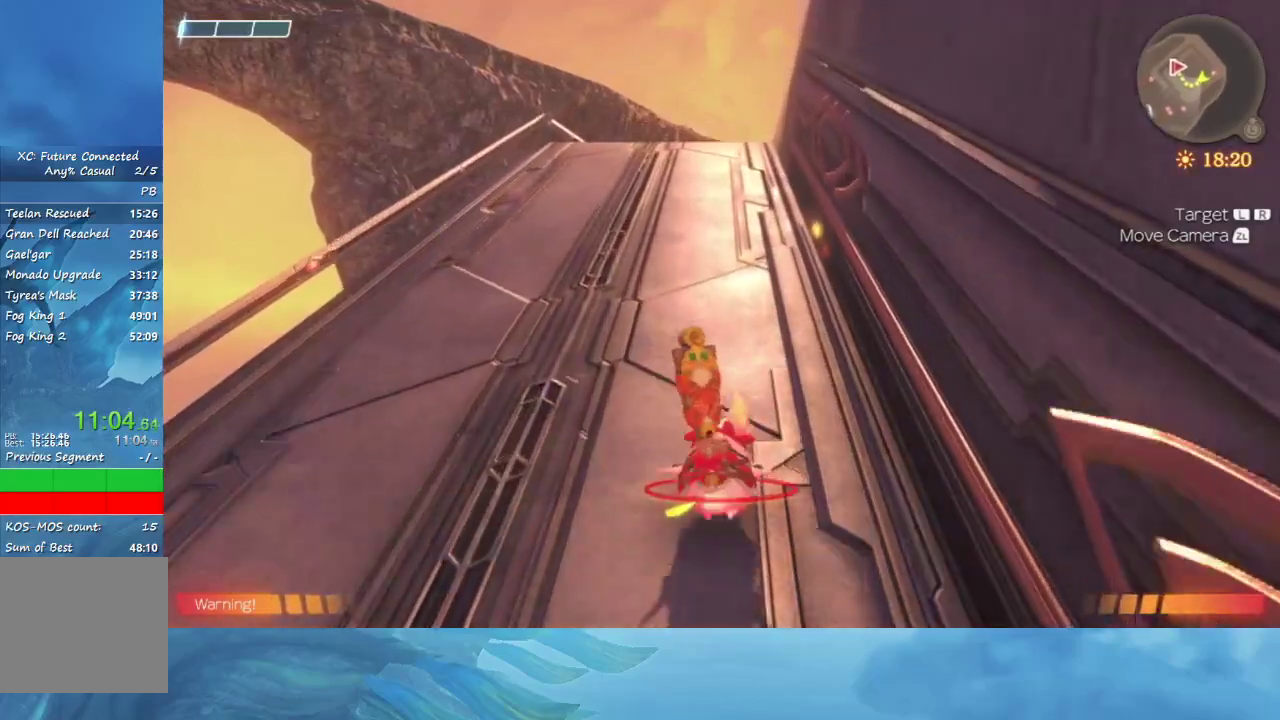
{"buttons": [], "left_stick": "up", "right_stick": "center", "events": [[150, "right_stick", "center"]]}